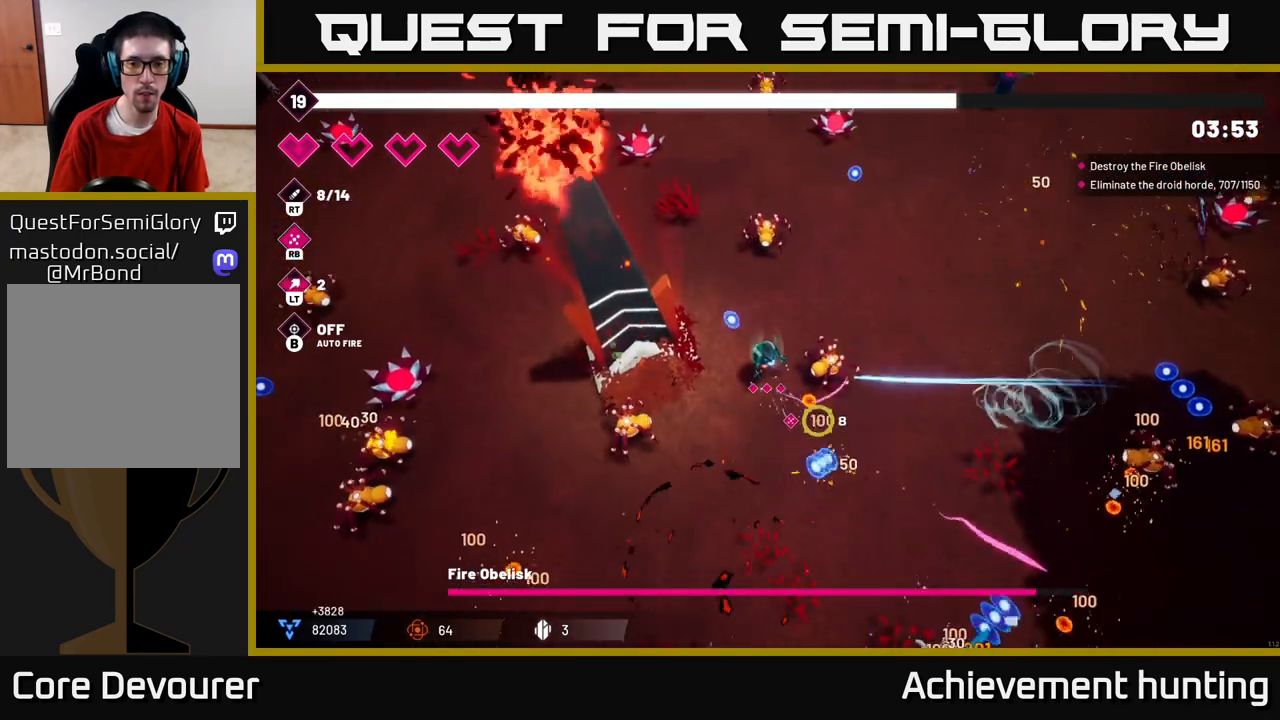
Gameplay with a controller (Xbox layout); each line is a JSON object with the inputs held at the frame after it. "events" lists button and stick changes between this image and that frame as [ms after this image, input, new state], when the widget could be followed in between.
{"buttons": ["R2"], "left_stick": "down-right", "right_stick": "down", "events": [[133, "left_stick", "up-right"], [250, "left_stick", "right"], [350, "right_stick", "down"], [433, "left_stick", "down-right"]]}
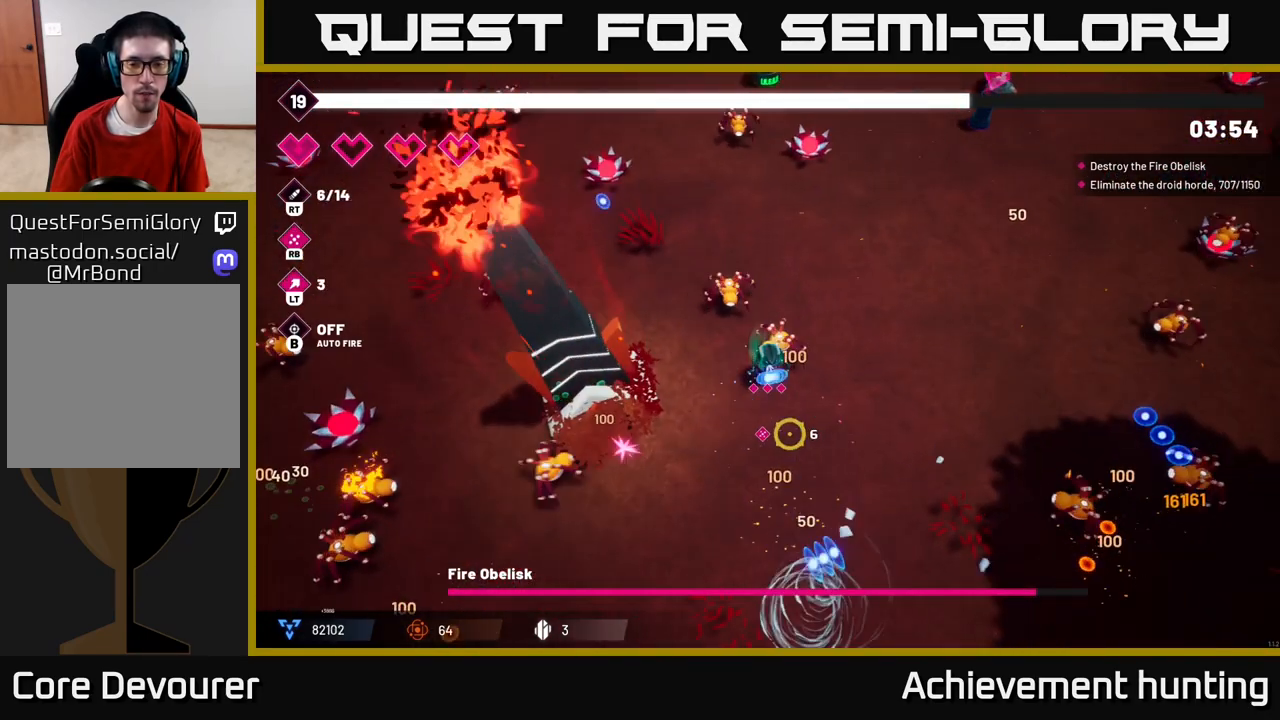
{"buttons": ["R1"], "left_stick": "down-right", "right_stick": "down", "events": [[50, "R2", "up"], [367, "R1", "down"]]}
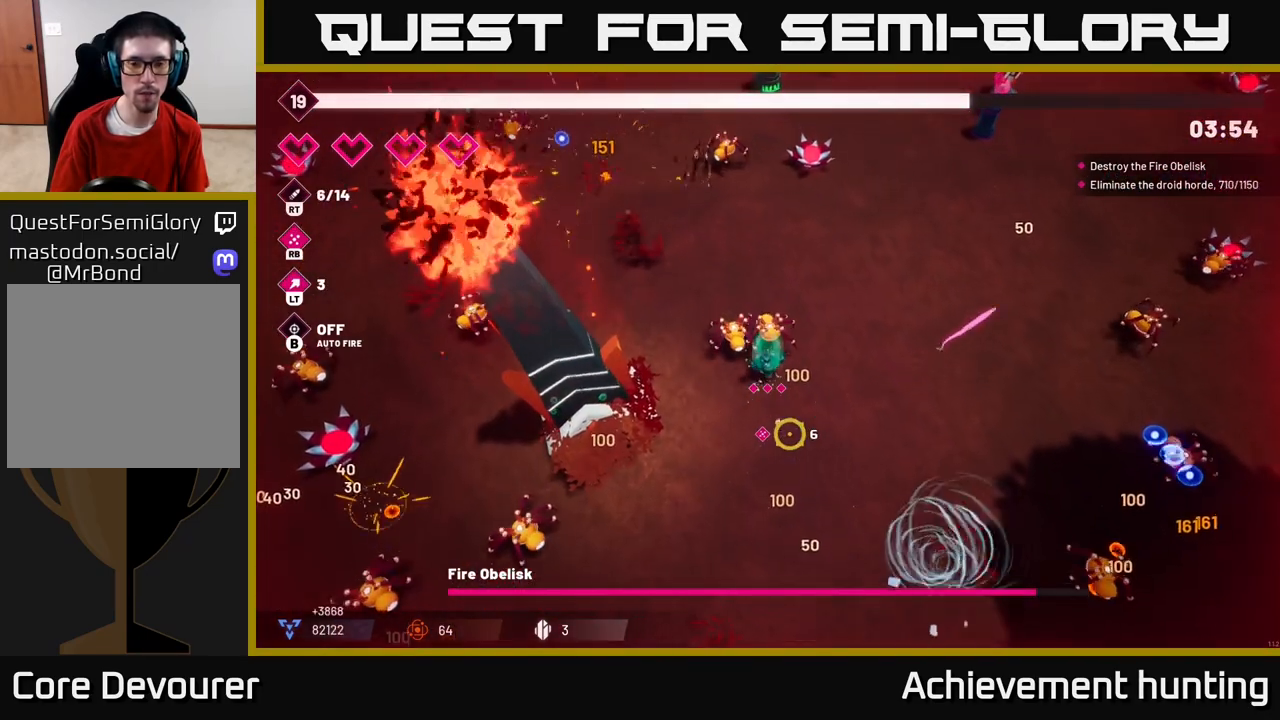
{"buttons": [], "left_stick": "center", "right_stick": "center", "events": [[33, "R1", "up"], [67, "L2", "down"], [217, "L2", "up"], [400, "right_stick", "center"], [450, "left_stick", "center"]]}
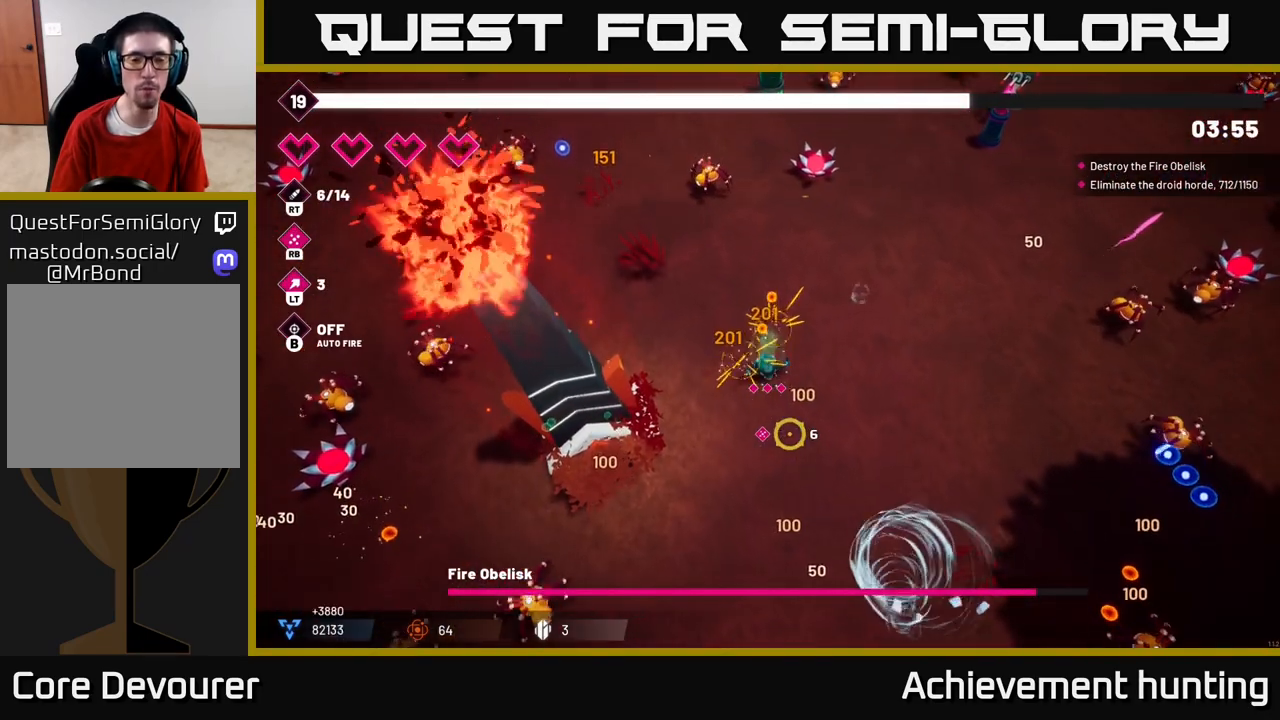
{"buttons": [], "left_stick": "center", "right_stick": "center", "events": []}
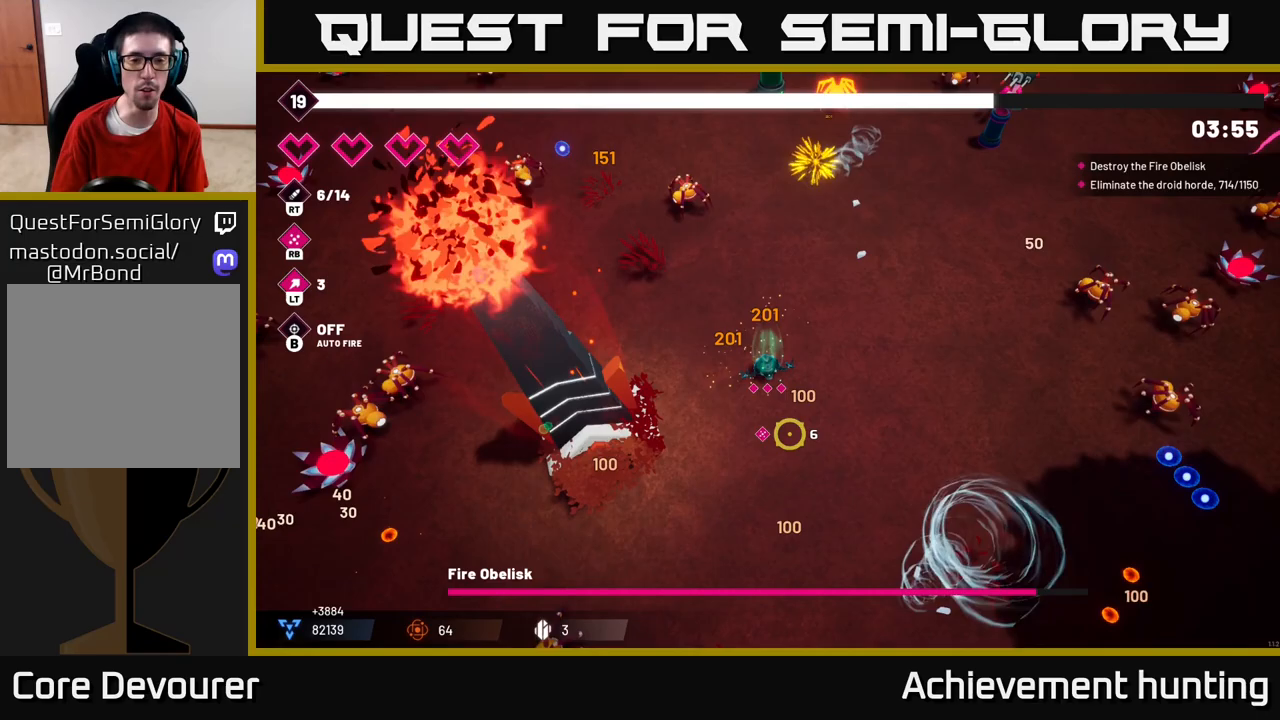
{"buttons": [], "left_stick": "center", "right_stick": "left", "events": [[450, "right_stick", "up-left"], [500, "right_stick", "left"]]}
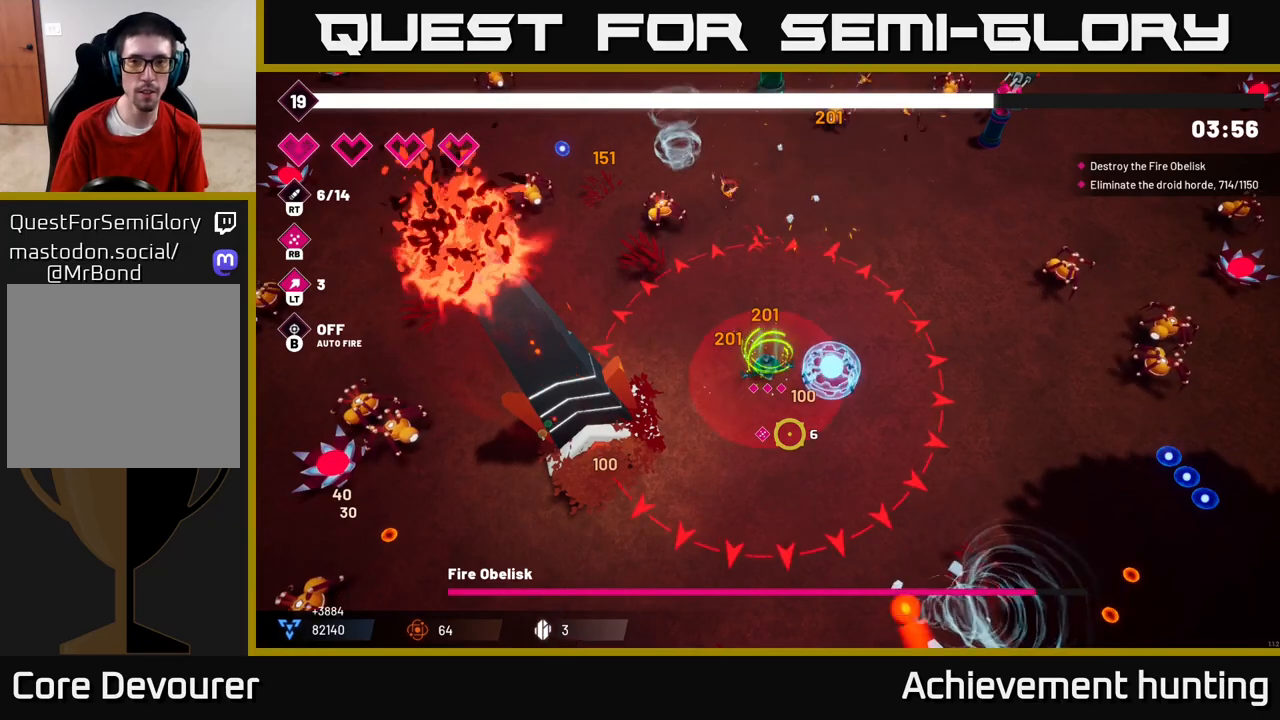
{"buttons": [], "left_stick": "down", "right_stick": "left", "events": [[200, "left_stick", "down"]]}
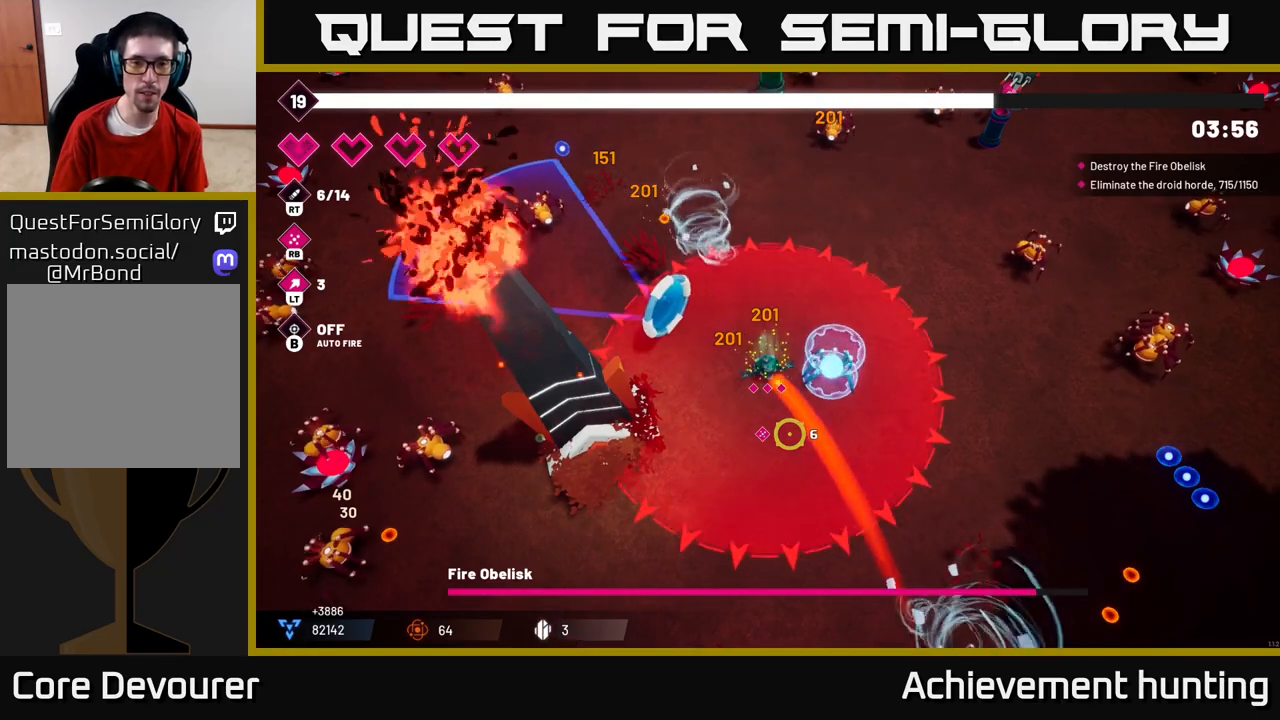
{"buttons": [], "left_stick": "down", "right_stick": "up-left", "events": [[150, "right_stick", "up-left"], [317, "L2", "down"], [433, "L2", "up"]]}
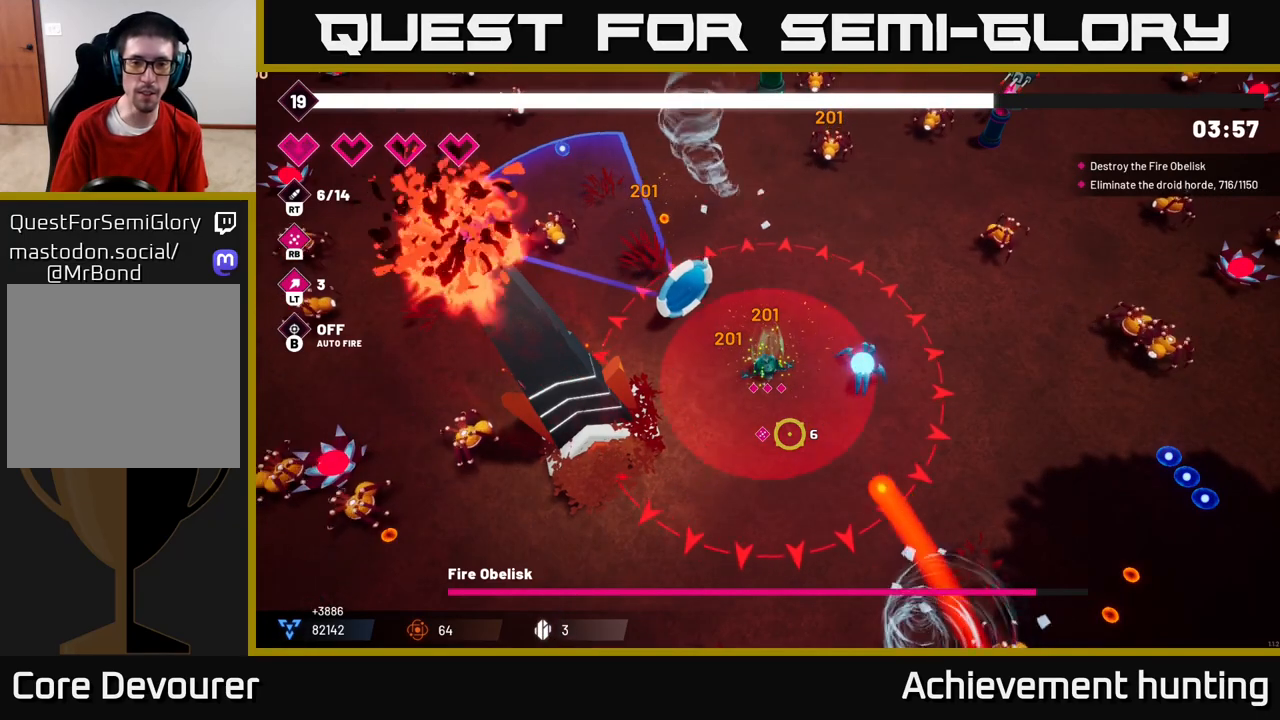
{"buttons": [], "left_stick": "down", "right_stick": "up-left", "events": []}
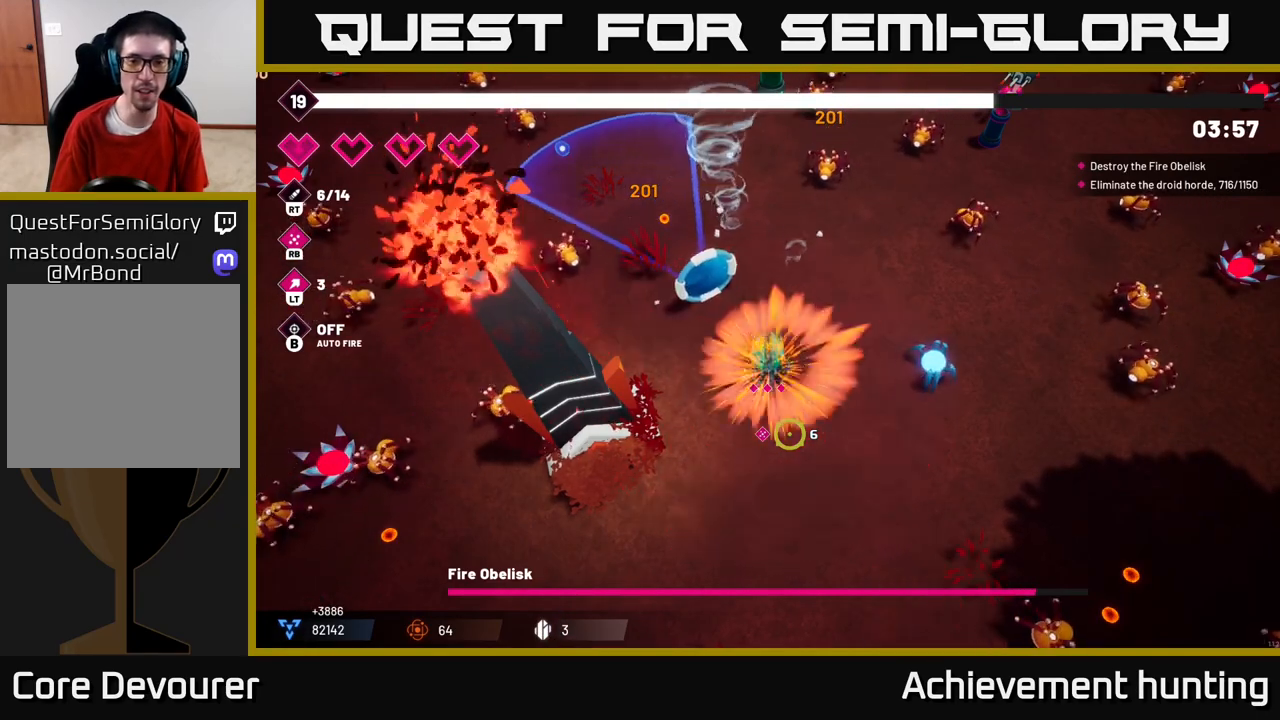
{"buttons": ["L2"], "left_stick": "down-left", "right_stick": "up-left", "events": [[400, "L2", "down"], [500, "left_stick", "down-left"]]}
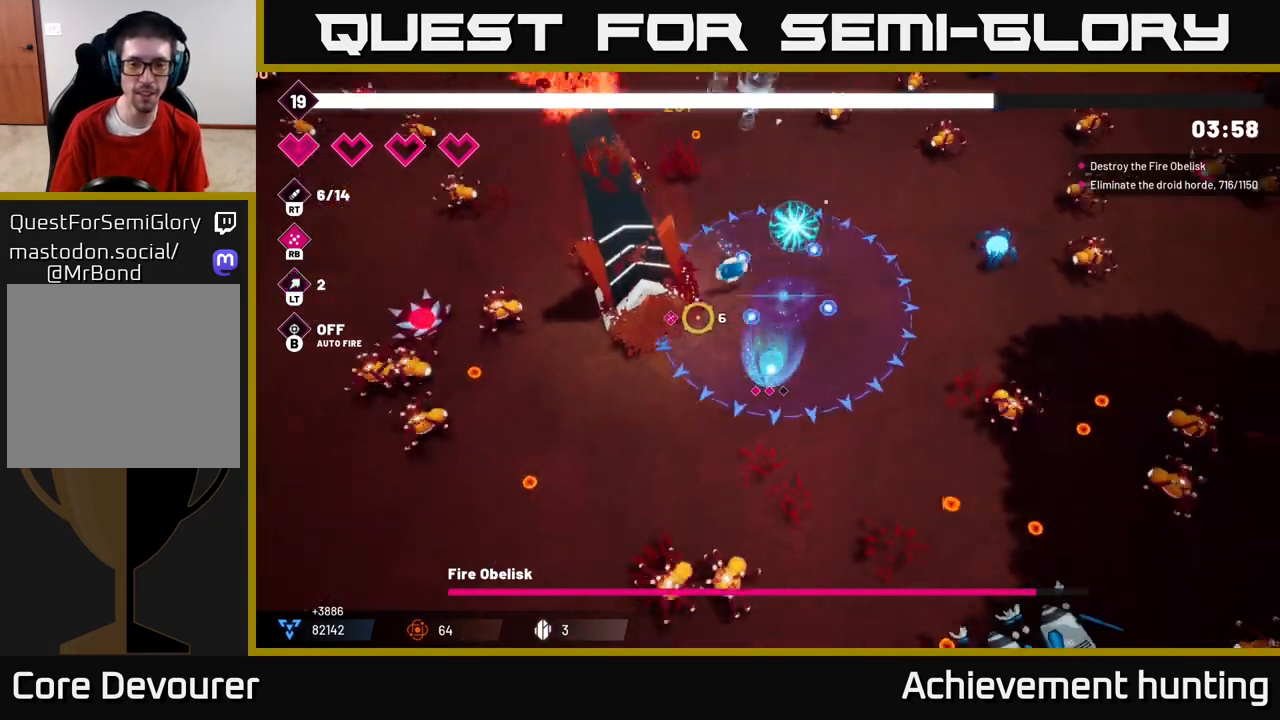
{"buttons": [], "left_stick": "down-left", "right_stick": "up-left", "events": [[17, "L2", "up"], [100, "R2", "down"], [383, "R2", "up"]]}
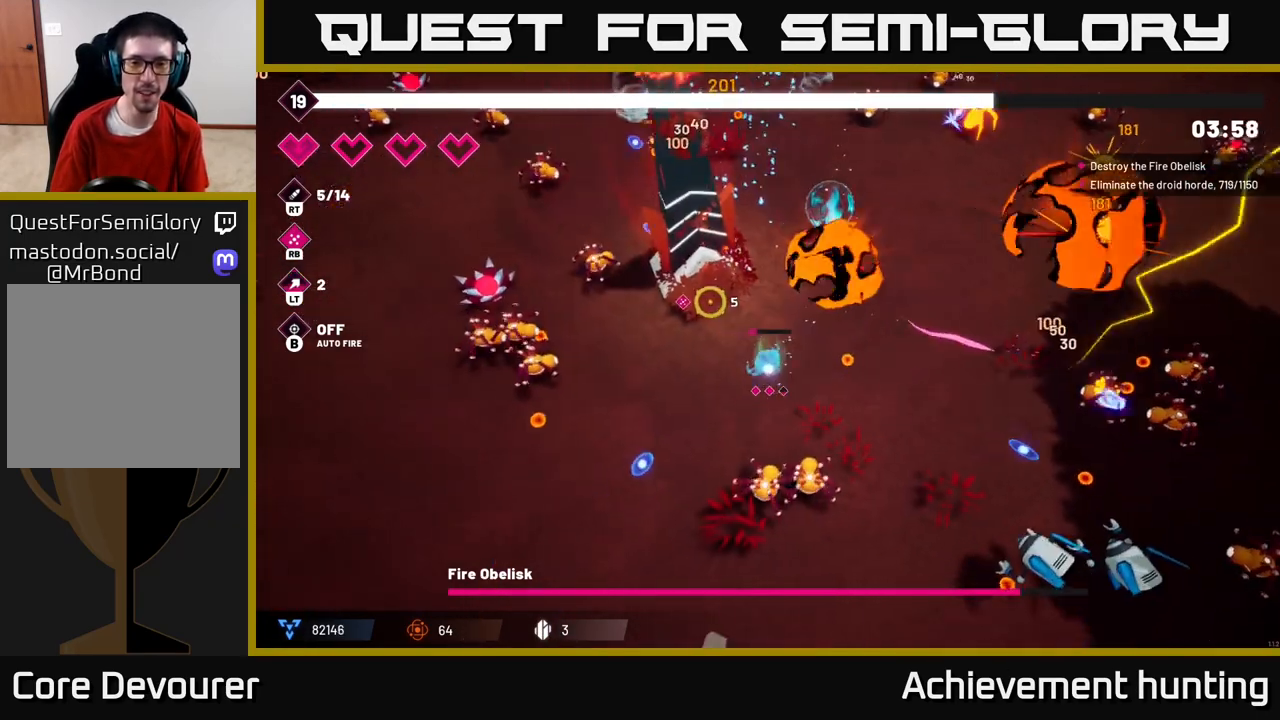
{"buttons": ["R2"], "left_stick": "down-left", "right_stick": "up-left", "events": [[17, "R1", "down"], [167, "R1", "up"], [417, "R2", "down"]]}
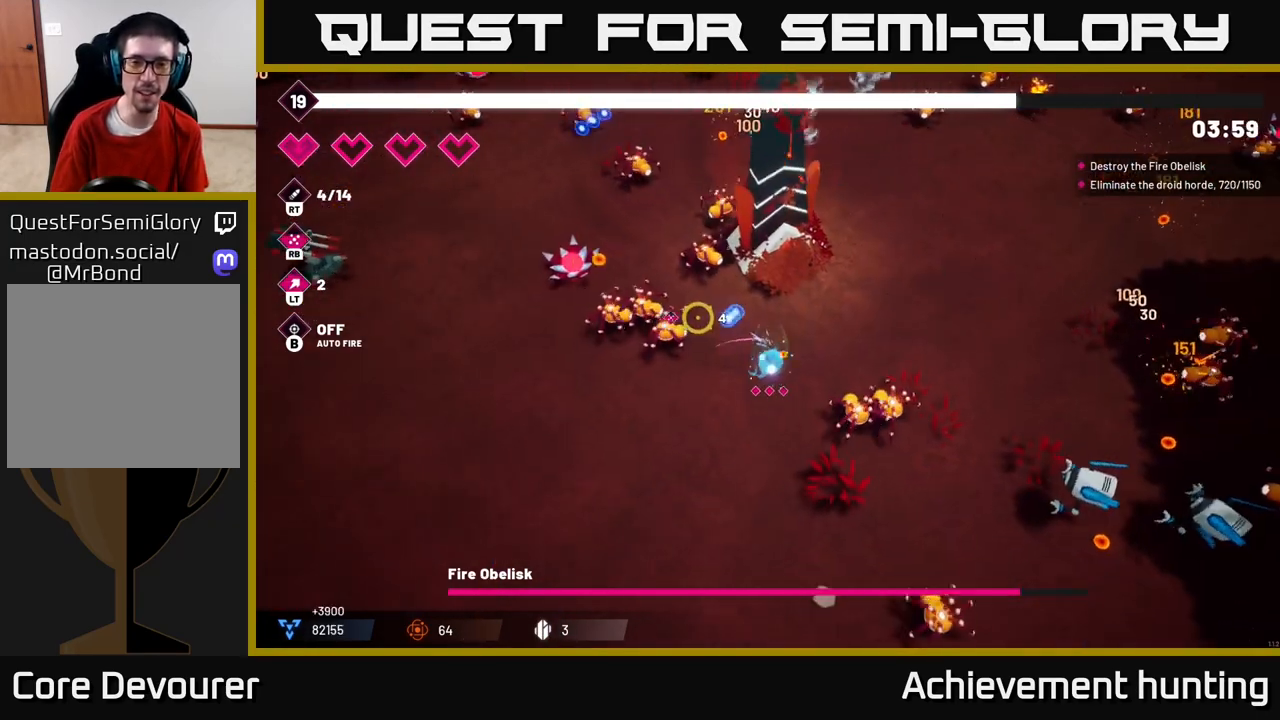
{"buttons": ["R2"], "left_stick": "down-left", "right_stick": "up-left", "events": []}
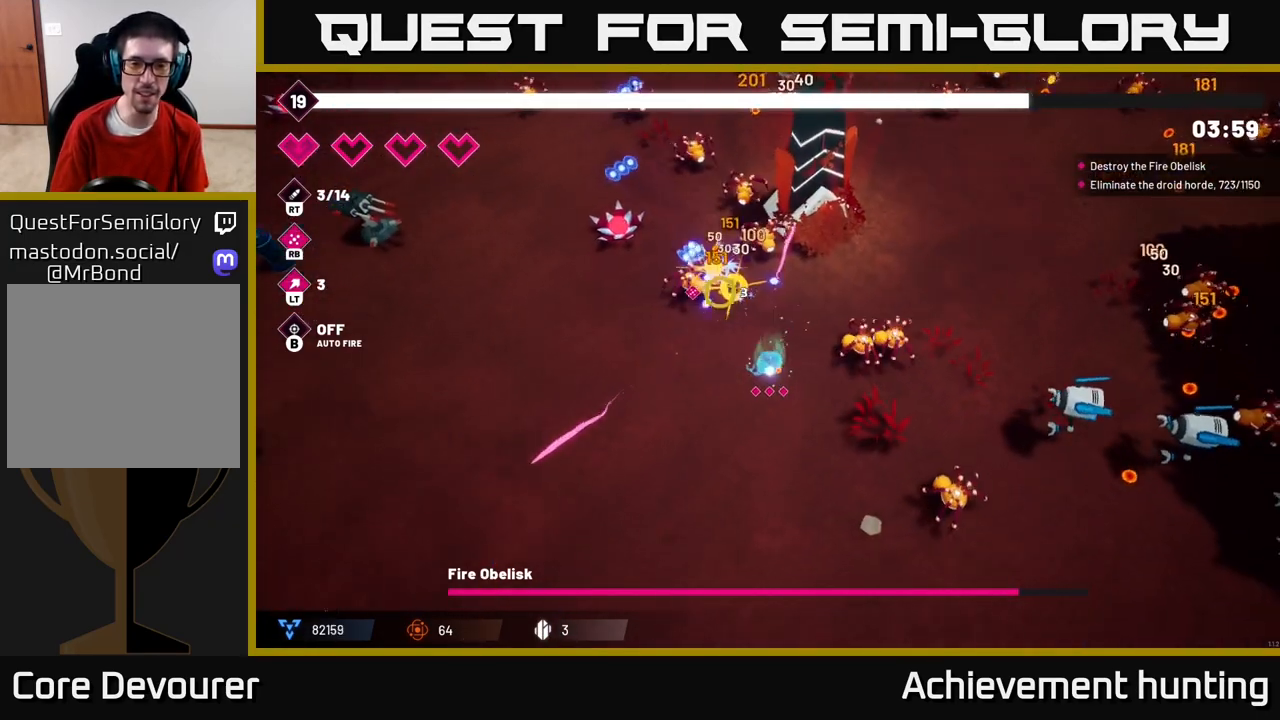
{"buttons": [], "left_stick": "down-right", "right_stick": "right", "events": [[317, "R2", "up"], [333, "left_stick", "down-right"], [383, "right_stick", "up-right"], [483, "right_stick", "right"]]}
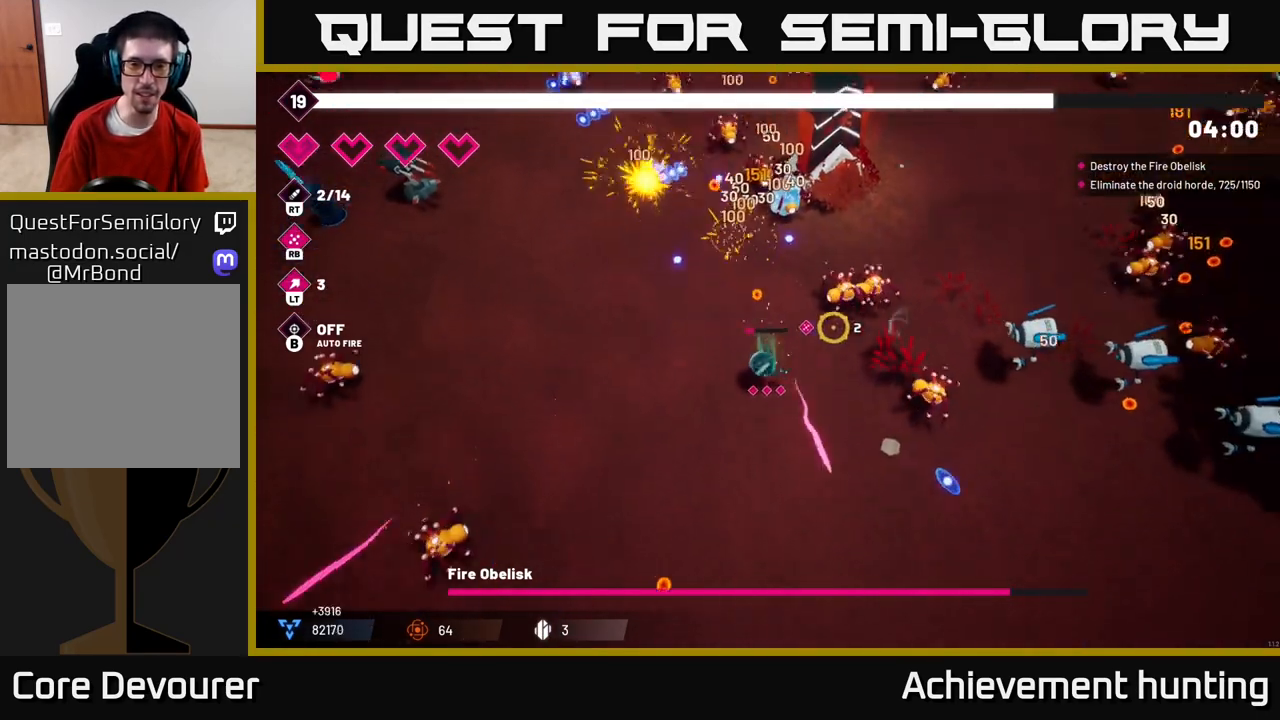
{"buttons": [], "left_stick": "up-left", "right_stick": "left", "events": [[67, "R2", "down"], [133, "left_stick", "down-left"], [250, "R2", "up"], [267, "left_stick", "left"], [400, "right_stick", "left"], [433, "left_stick", "up-left"]]}
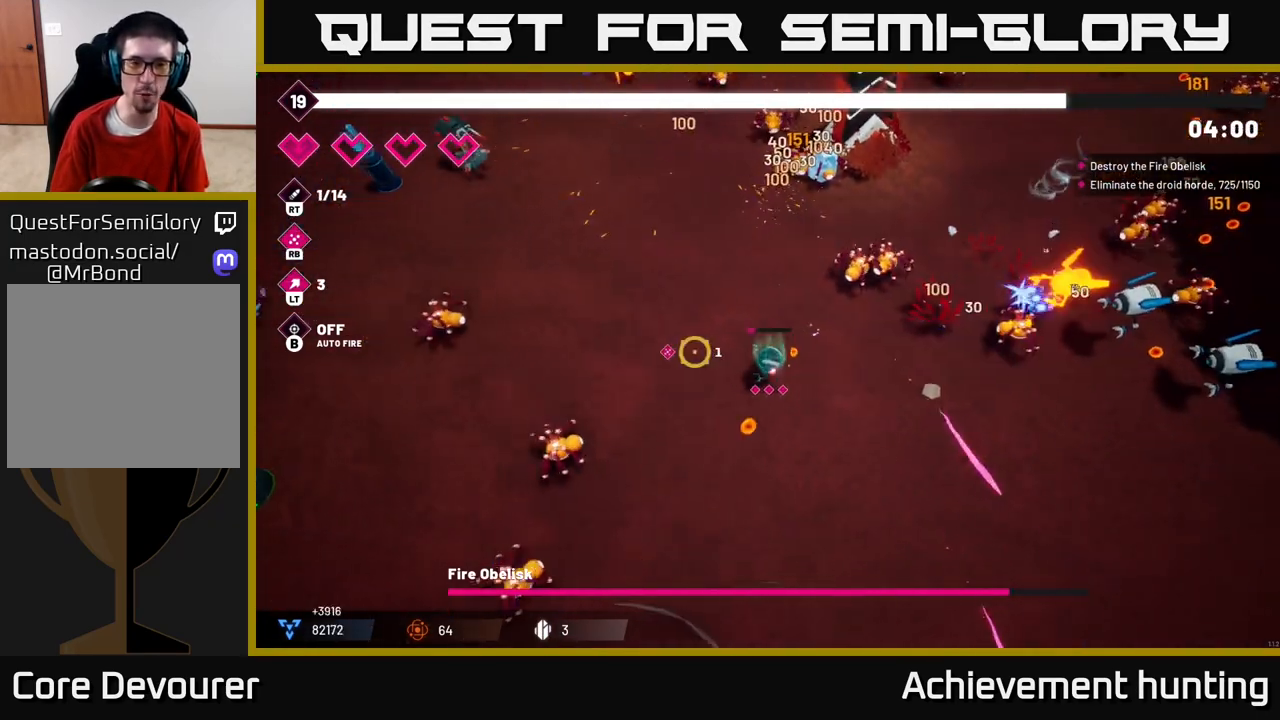
{"buttons": [], "left_stick": "up-left", "right_stick": "up-left", "events": [[17, "R2", "down"], [100, "right_stick", "up-left"], [167, "R2", "up"]]}
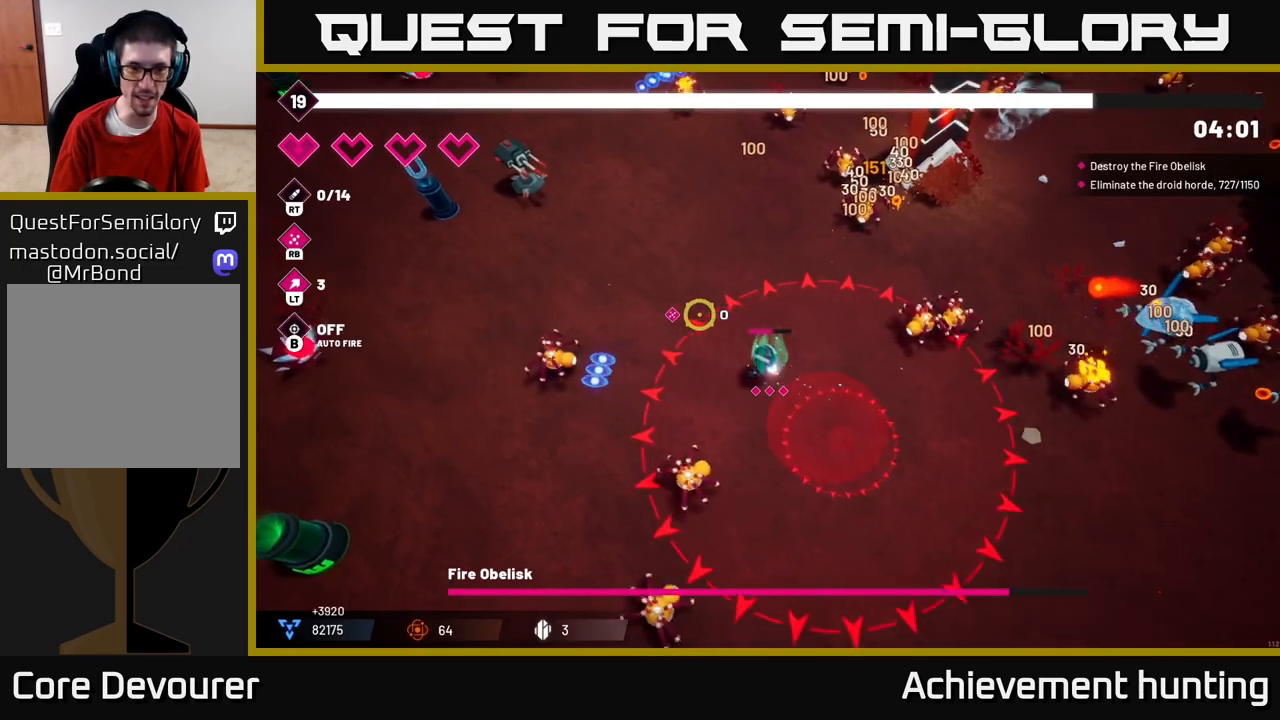
{"buttons": [], "left_stick": "up-left", "right_stick": "up-left", "events": [[67, "R2", "down"], [217, "R2", "up"], [333, "R2", "down"], [350, "L2", "down"], [483, "L2", "up"], [500, "R2", "up"]]}
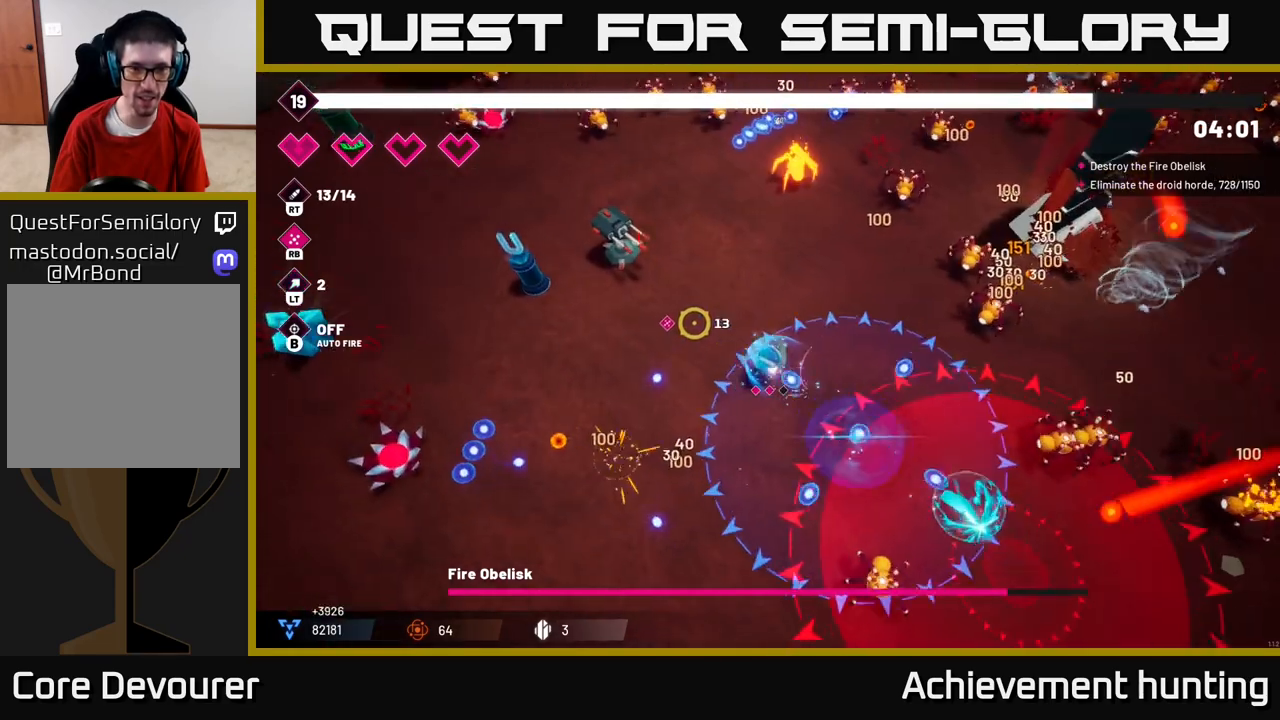
{"buttons": ["R2"], "left_stick": "left", "right_stick": "up-left", "events": [[17, "left_stick", "left"], [150, "R2", "down"]]}
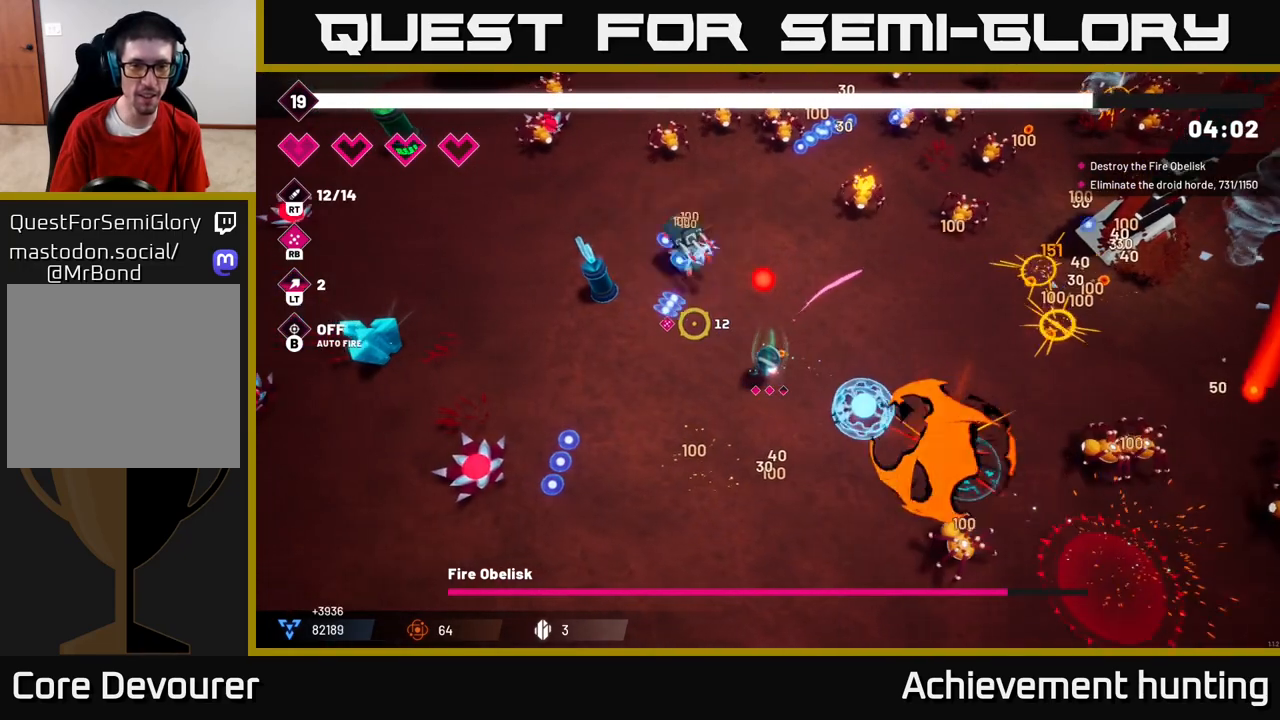
{"buttons": ["R2"], "left_stick": "up-left", "right_stick": "up-left", "events": [[433, "left_stick", "up-left"]]}
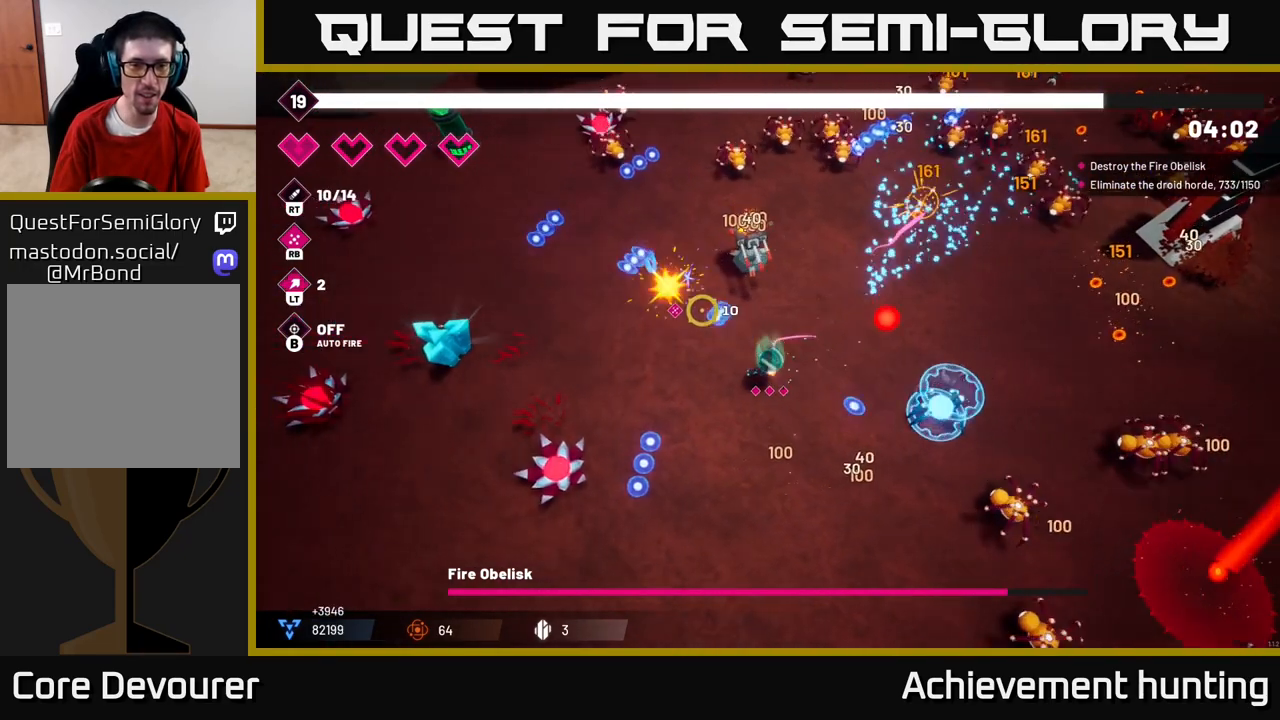
{"buttons": [], "left_stick": "up-left", "right_stick": "up-right", "events": [[83, "R2", "up"], [250, "R1", "down"], [317, "right_stick", "up"], [367, "R1", "up"], [417, "right_stick", "up-right"]]}
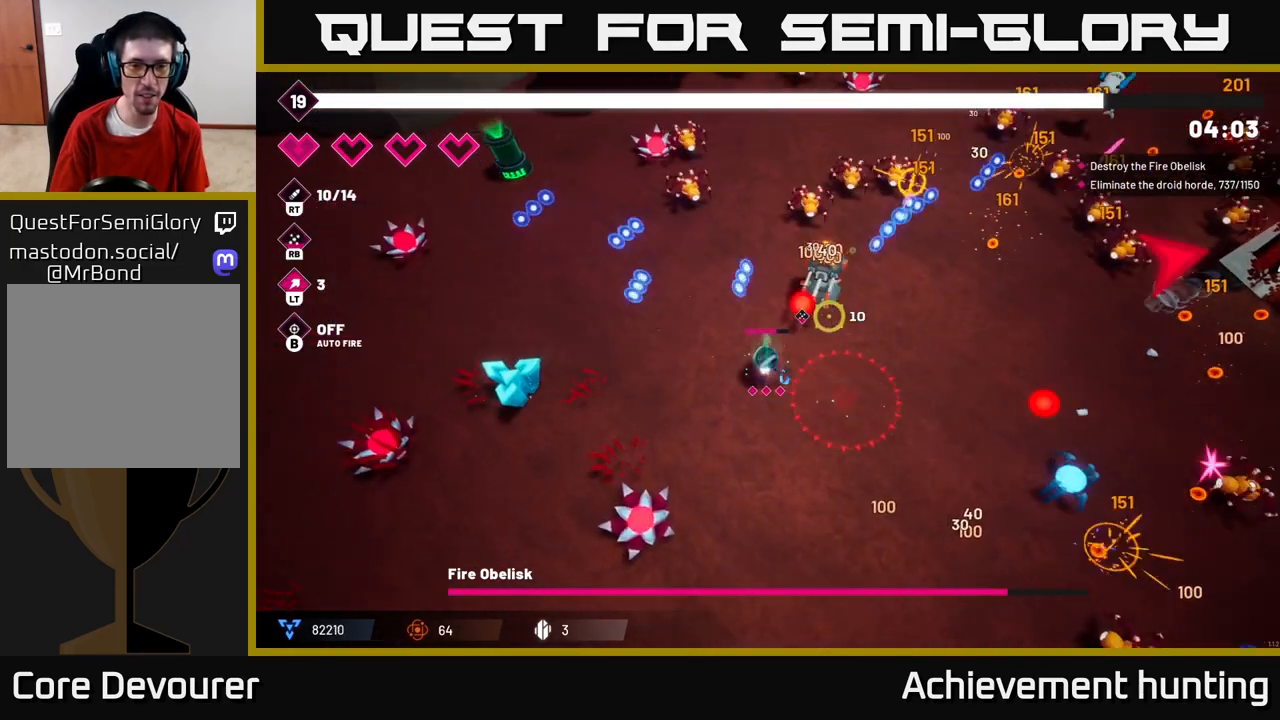
{"buttons": ["R2"], "left_stick": "left", "right_stick": "up-right", "events": [[67, "R2", "down"], [183, "left_stick", "center"], [300, "left_stick", "left"]]}
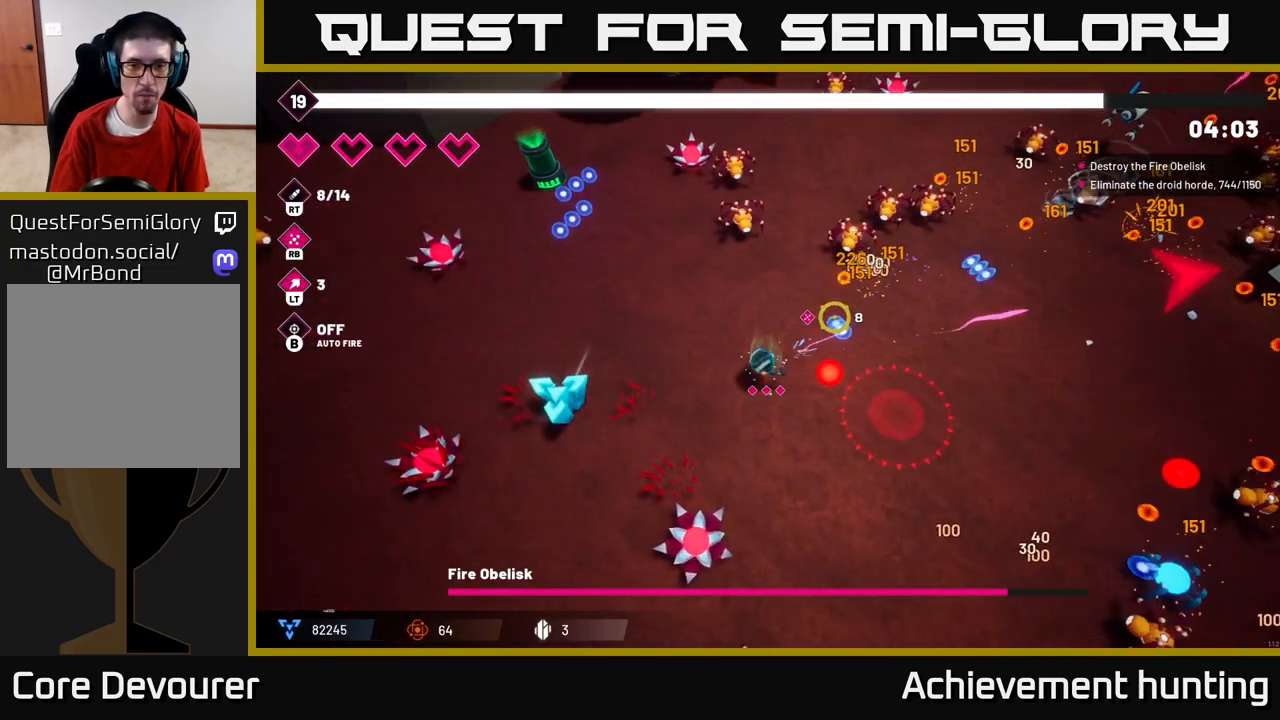
{"buttons": [], "left_stick": "up-left", "right_stick": "up-right", "events": [[17, "R2", "up"], [67, "left_stick", "up-left"], [250, "R2", "down"], [383, "R2", "up"]]}
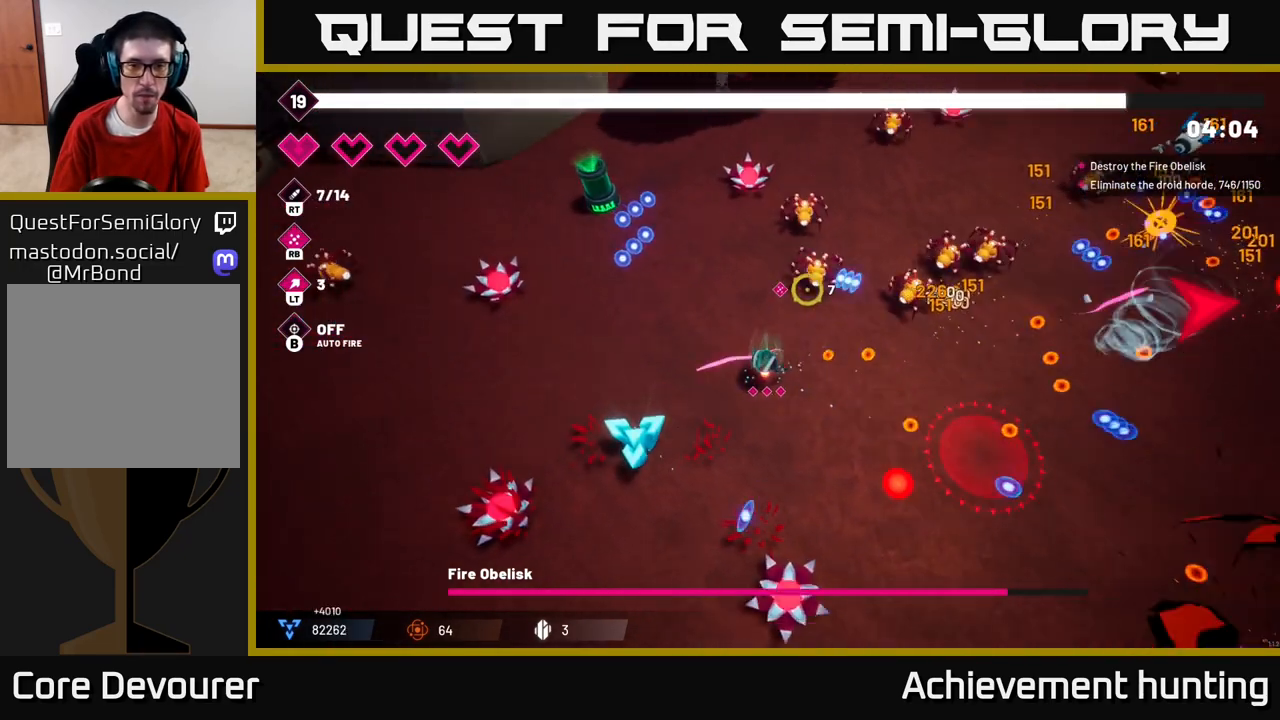
{"buttons": ["R2"], "left_stick": "center", "right_stick": "up-left", "events": [[83, "R2", "down"], [217, "R2", "up"], [333, "right_stick", "up-left"], [367, "left_stick", "center"], [433, "R2", "down"]]}
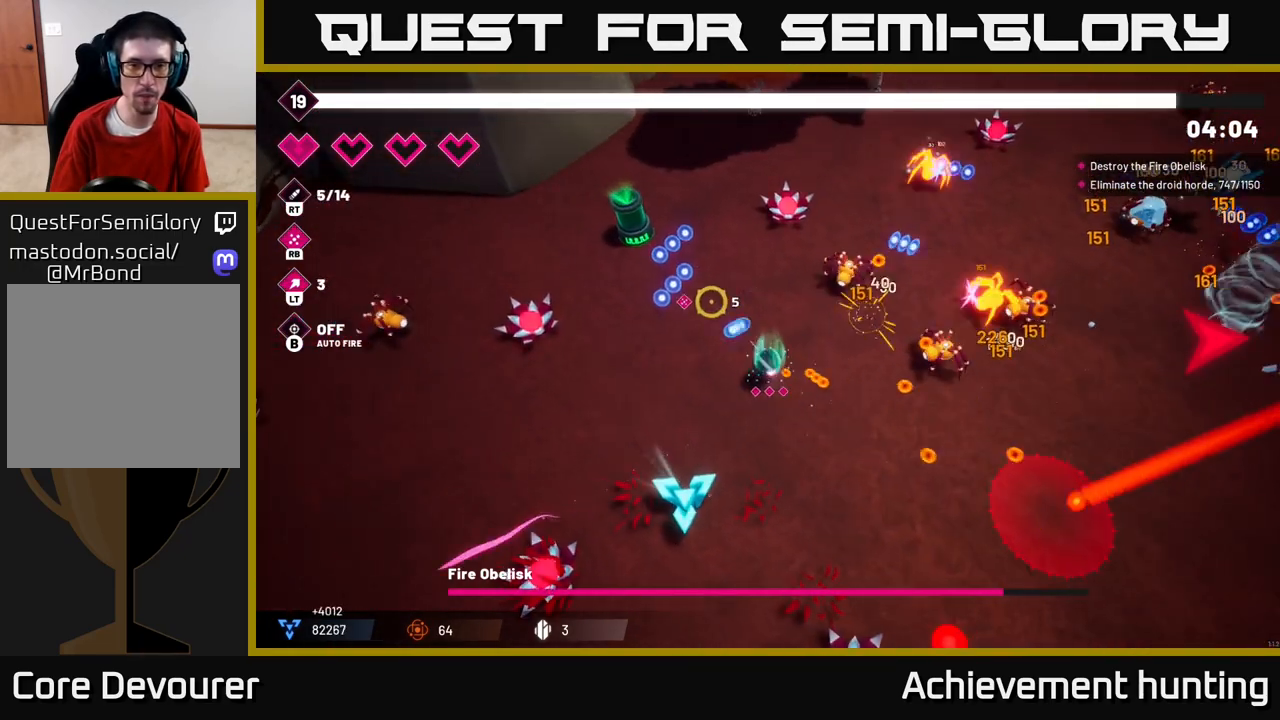
{"buttons": [], "left_stick": "left", "right_stick": "up-left", "events": [[50, "left_stick", "up"], [83, "R2", "up"], [100, "left_stick", "up-left"], [217, "left_stick", "center"], [233, "R2", "down"], [367, "left_stick", "up-left"], [417, "R2", "up"], [450, "left_stick", "left"]]}
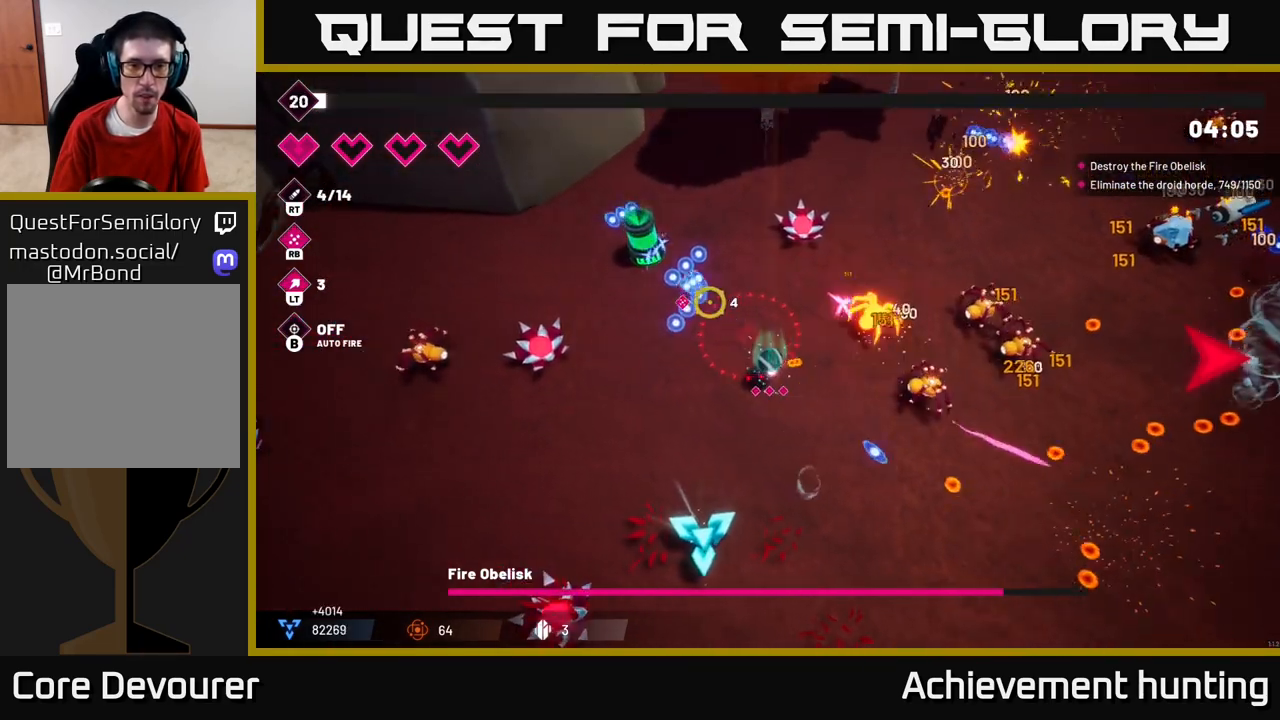
{"buttons": ["L2"], "left_stick": "up-right", "right_stick": "up", "events": [[50, "left_stick", "center"], [100, "left_stick", "up-left"], [217, "L2", "down"], [250, "left_stick", "up"], [350, "L2", "up"], [400, "left_stick", "up-right"], [417, "right_stick", "up"], [450, "L2", "down"]]}
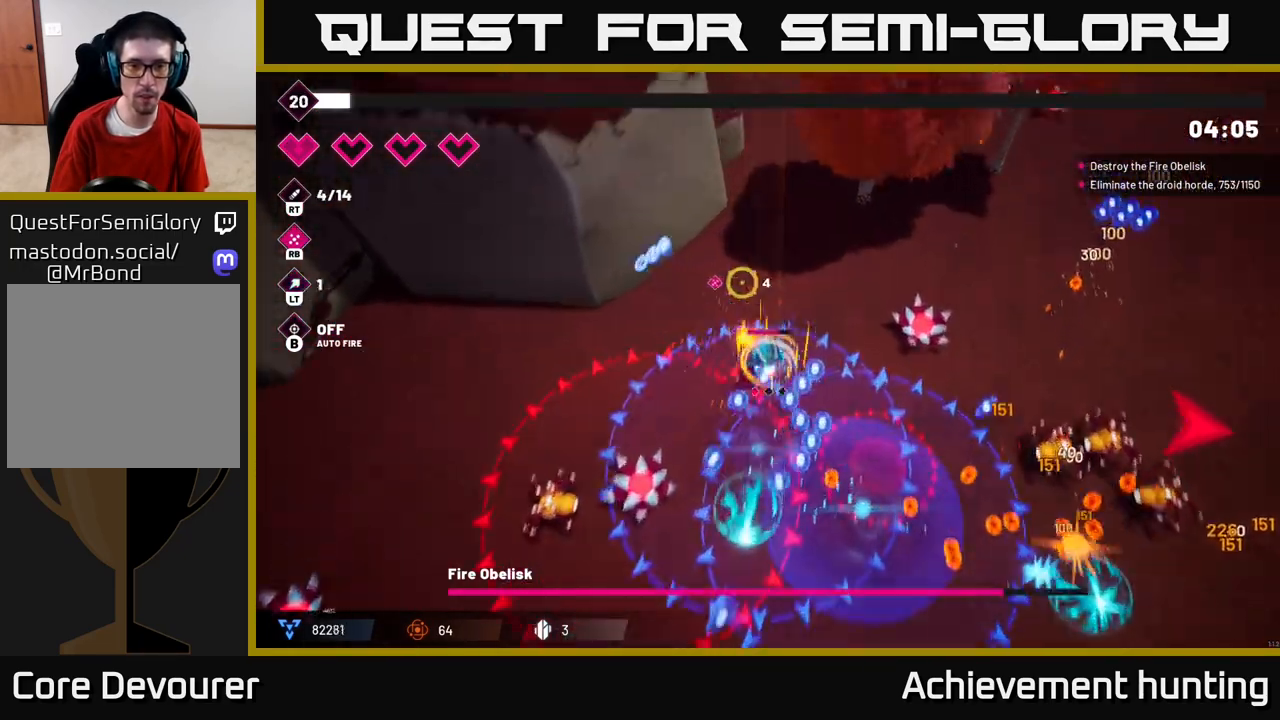
{"buttons": ["R1"], "left_stick": "up", "right_stick": "down-right", "events": [[17, "left_stick", "up"], [83, "L2", "up"], [350, "right_stick", "right"], [400, "right_stick", "down-right"], [433, "R1", "down"]]}
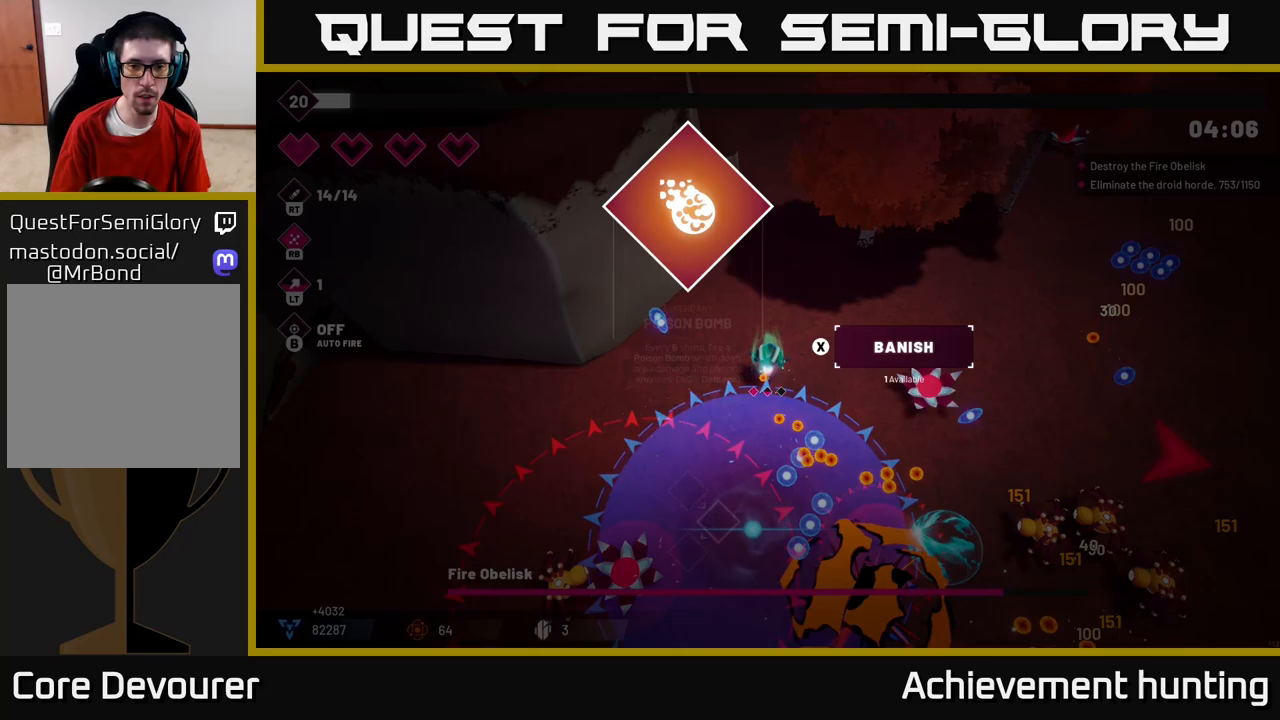
{"buttons": [], "left_stick": "center", "right_stick": "center", "events": [[33, "R1", "up"], [133, "left_stick", "up-left"], [267, "left_stick", "center"], [367, "right_stick", "center"]]}
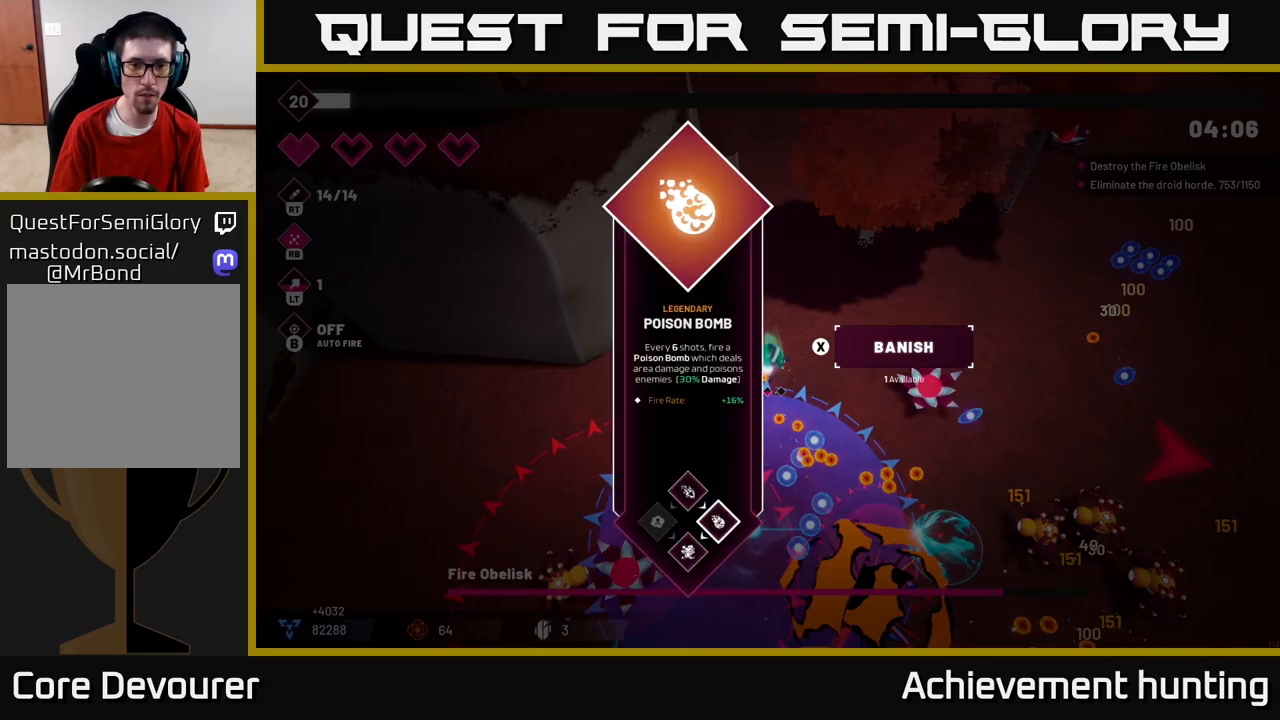
{"buttons": [], "left_stick": "up", "right_stick": "center", "events": [[317, "A", "down"], [417, "A", "up"], [500, "left_stick", "up"]]}
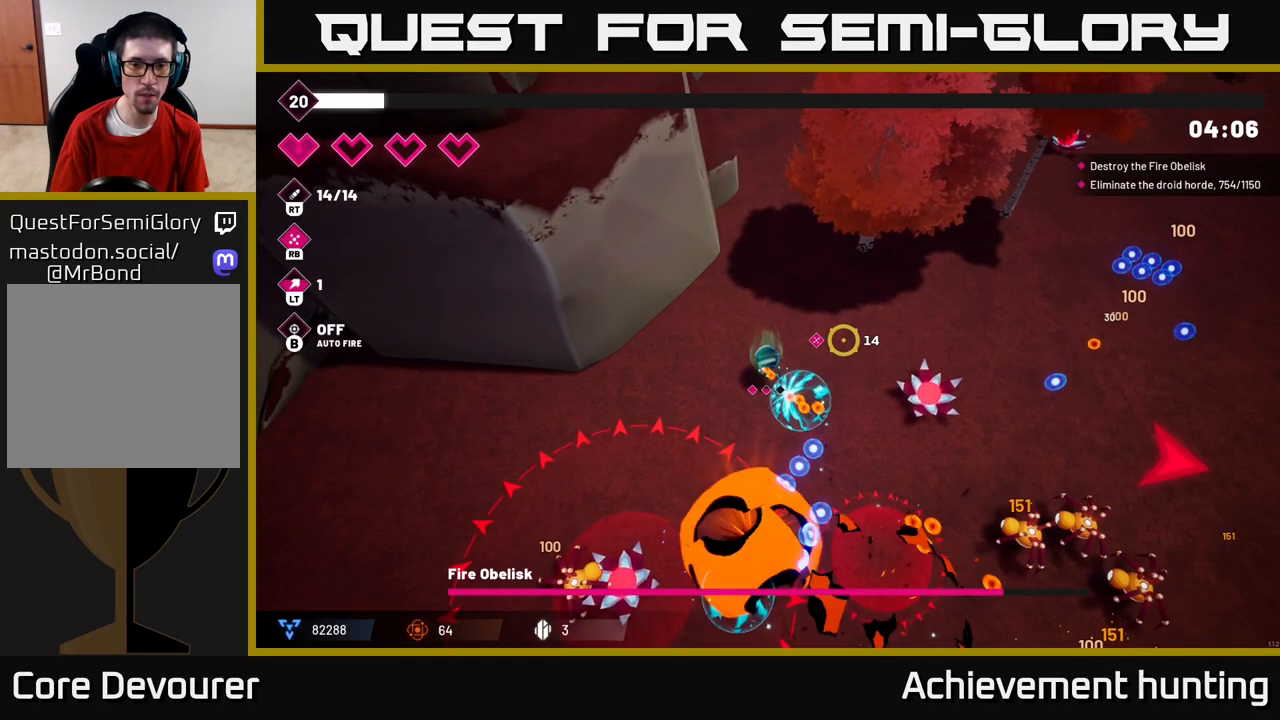
{"buttons": [], "left_stick": "center", "right_stick": "down-right", "events": [[50, "right_stick", "right"], [83, "R1", "down"], [200, "R1", "up"], [200, "right_stick", "down-right"], [267, "left_stick", "center"], [317, "R2", "down"], [483, "R2", "up"]]}
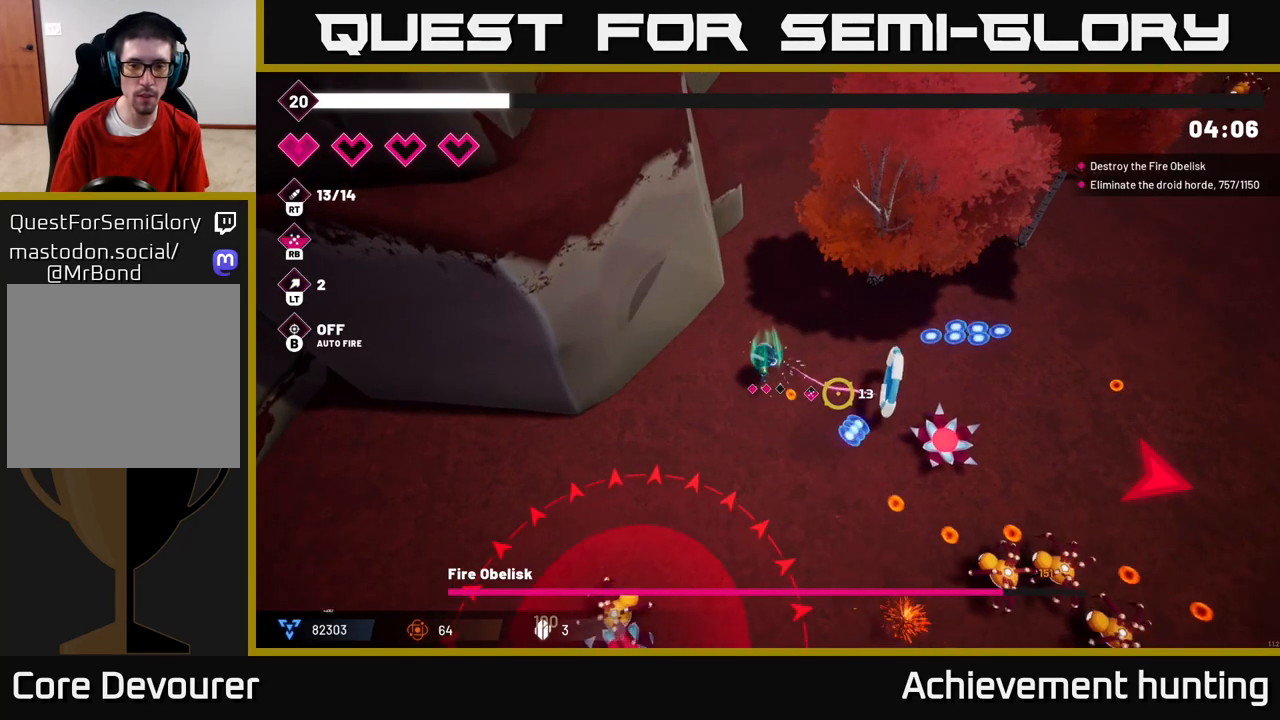
{"buttons": [], "left_stick": "down-right", "right_stick": "right", "events": [[83, "left_stick", "down-left"], [167, "left_stick", "left"], [250, "R2", "down"], [300, "left_stick", "center"], [400, "R2", "up"], [433, "right_stick", "right"], [483, "left_stick", "down-right"]]}
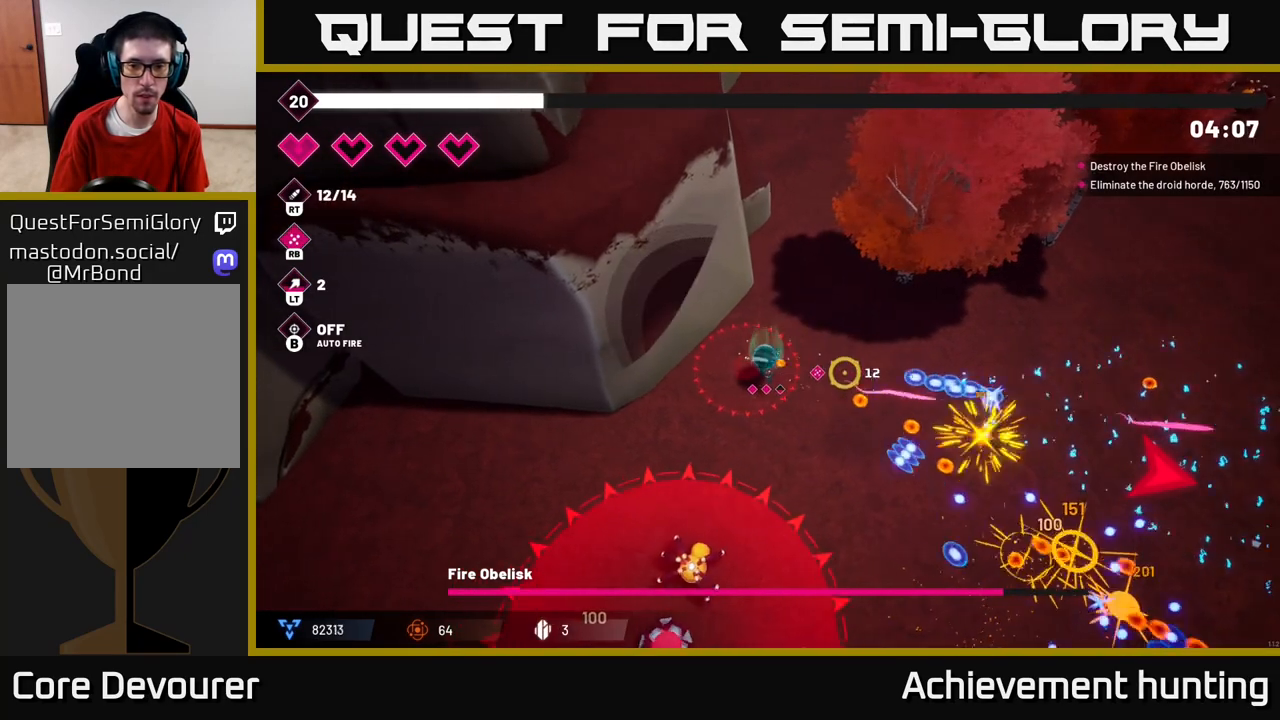
{"buttons": ["L2"], "left_stick": "left", "right_stick": "down-right", "events": [[83, "R2", "down"], [167, "right_stick", "down-right"], [217, "R2", "up"], [250, "left_stick", "down-left"], [400, "left_stick", "left"], [433, "L2", "down"]]}